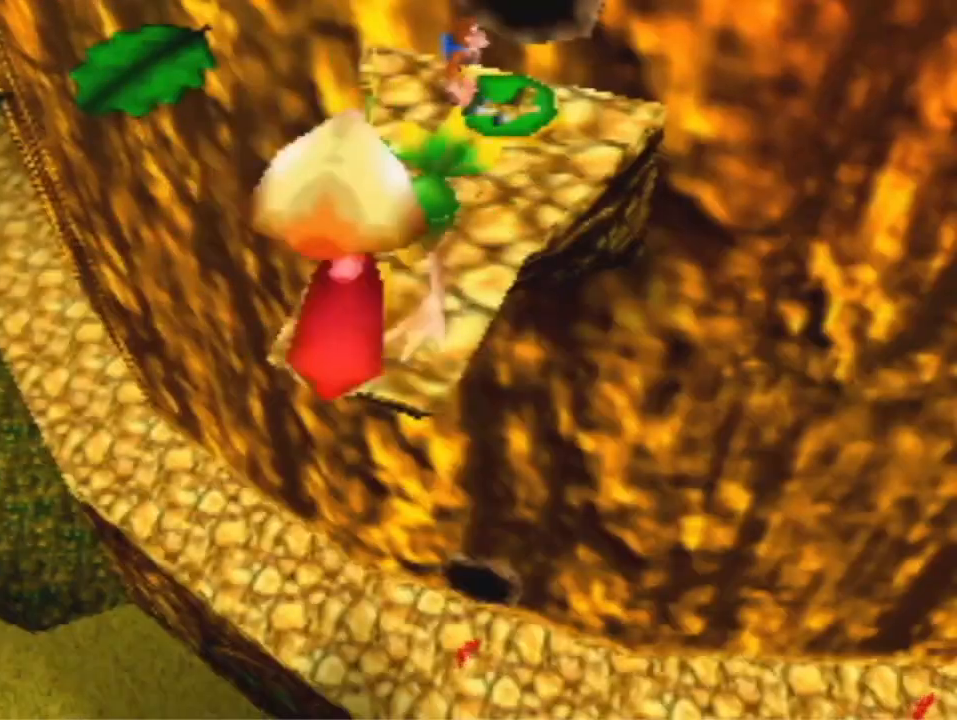
Gameplay with a controller (Nintendo layout); each line is a JSON object with the inputs held at the frame after it. "events" lists button and stick changes between this image and that frame as [ms after this image, input, new state], when the widget could be followed in between. Not read: L3 R3 Z.
{"buttons": [], "left_stick": "down-right", "events": []}
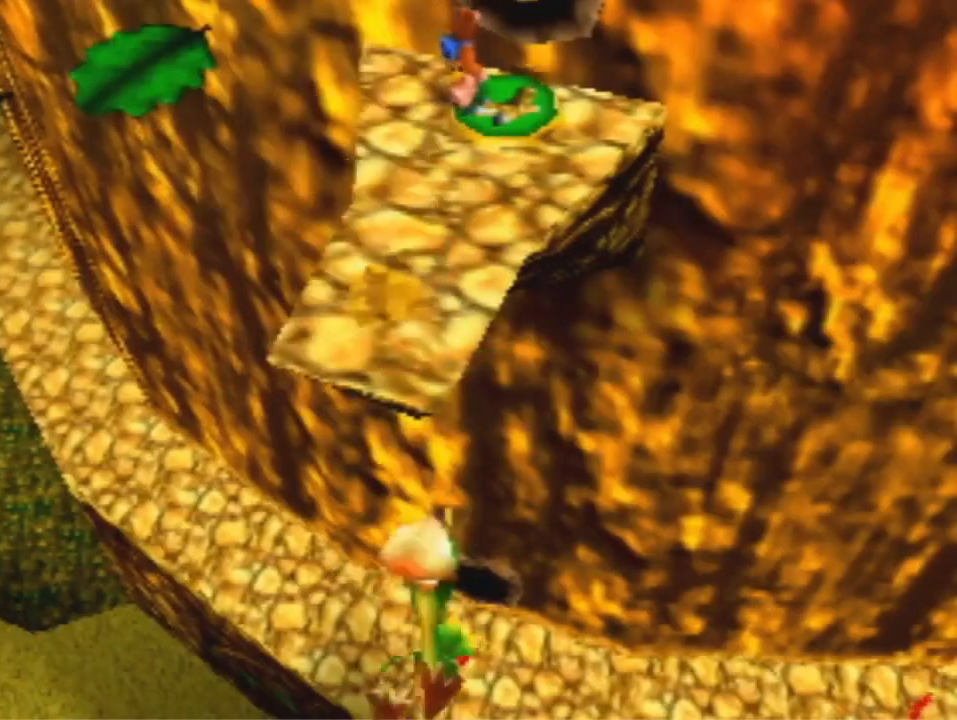
{"buttons": [], "left_stick": "down-right", "events": []}
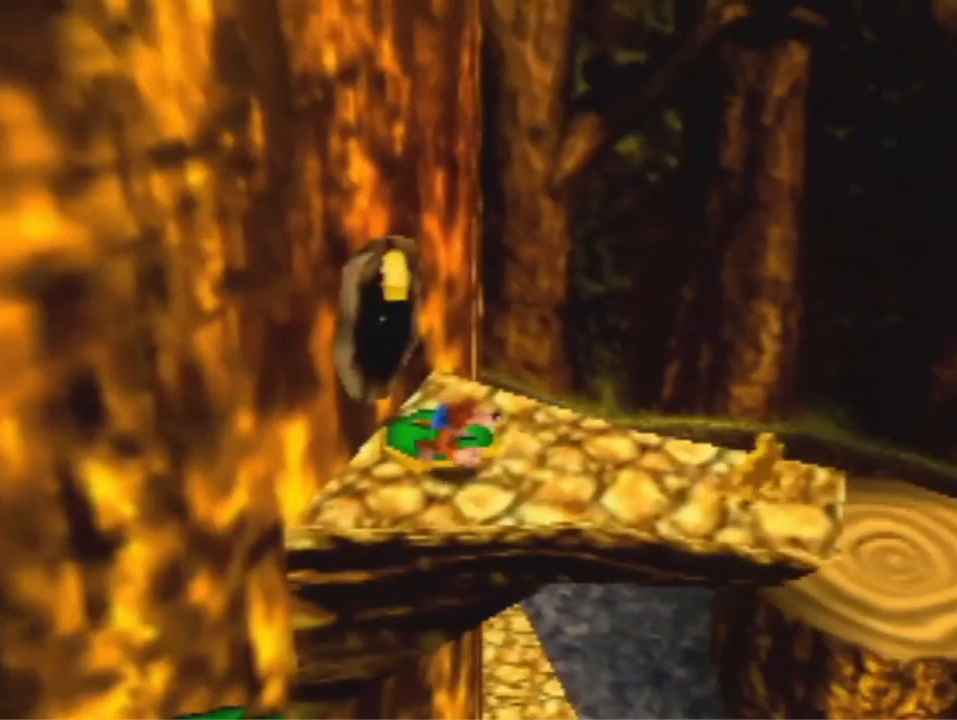
{"buttons": [], "left_stick": "right", "events": [[200, "left_stick", "right"]]}
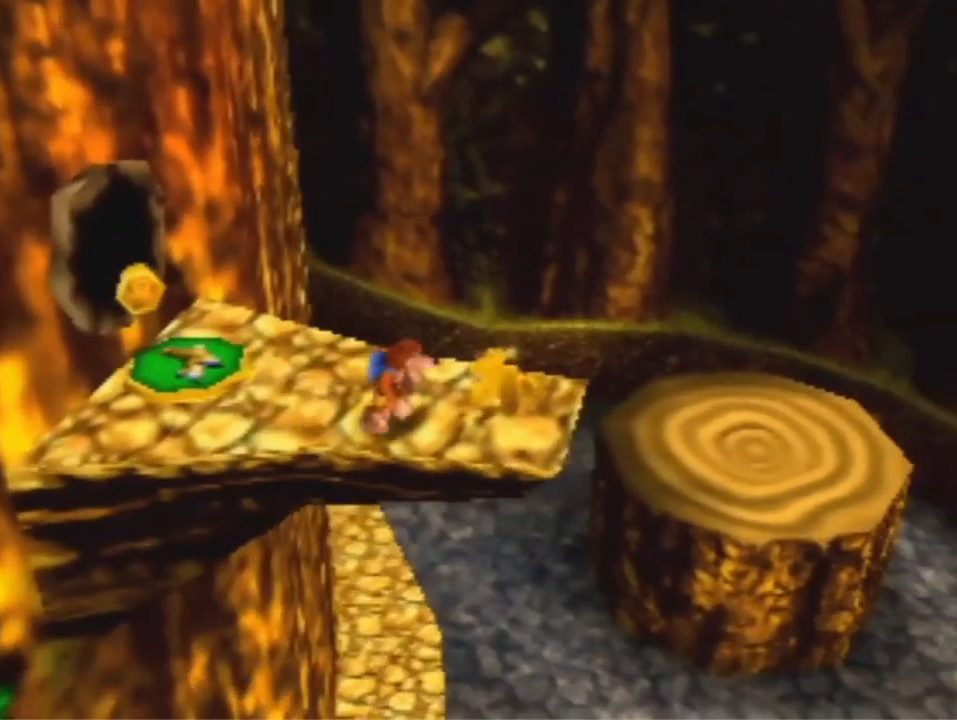
{"buttons": [], "left_stick": "center", "events": [[33, "B", "down"], [33, "left_stick", "down-right"], [167, "B", "up"], [167, "left_stick", "right"], [333, "left_stick", "center"]]}
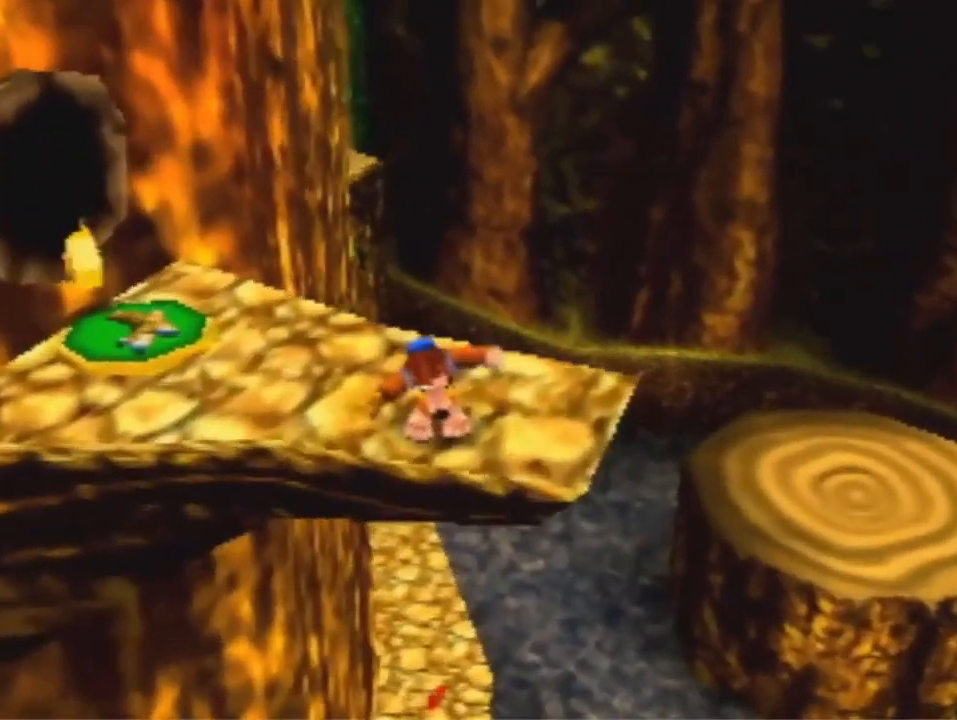
{"buttons": [], "left_stick": "center", "events": []}
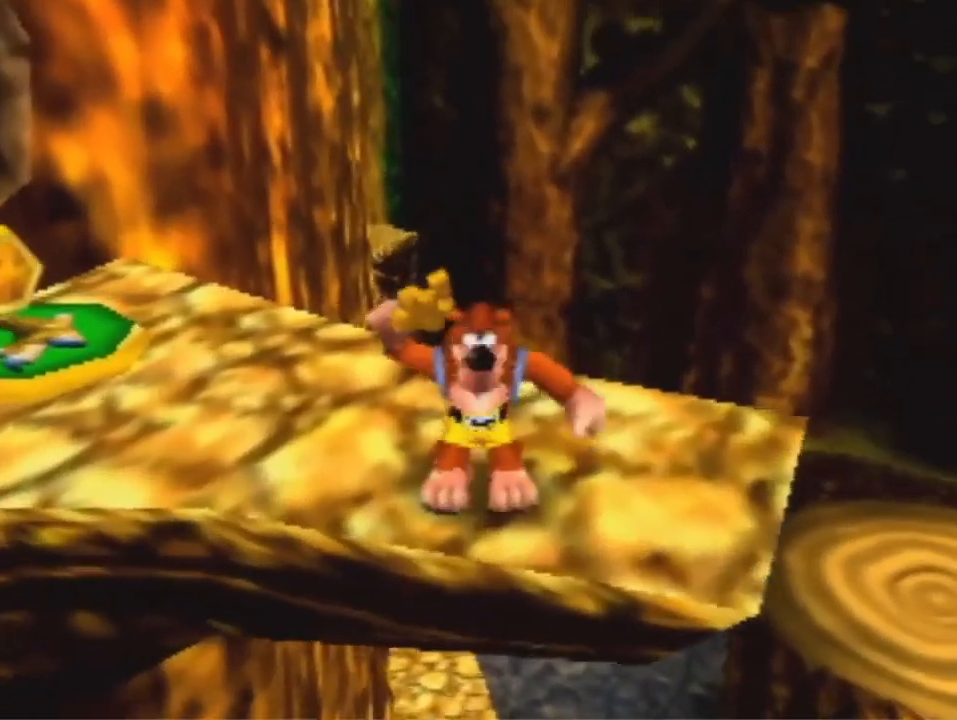
{"buttons": [], "left_stick": "center", "events": []}
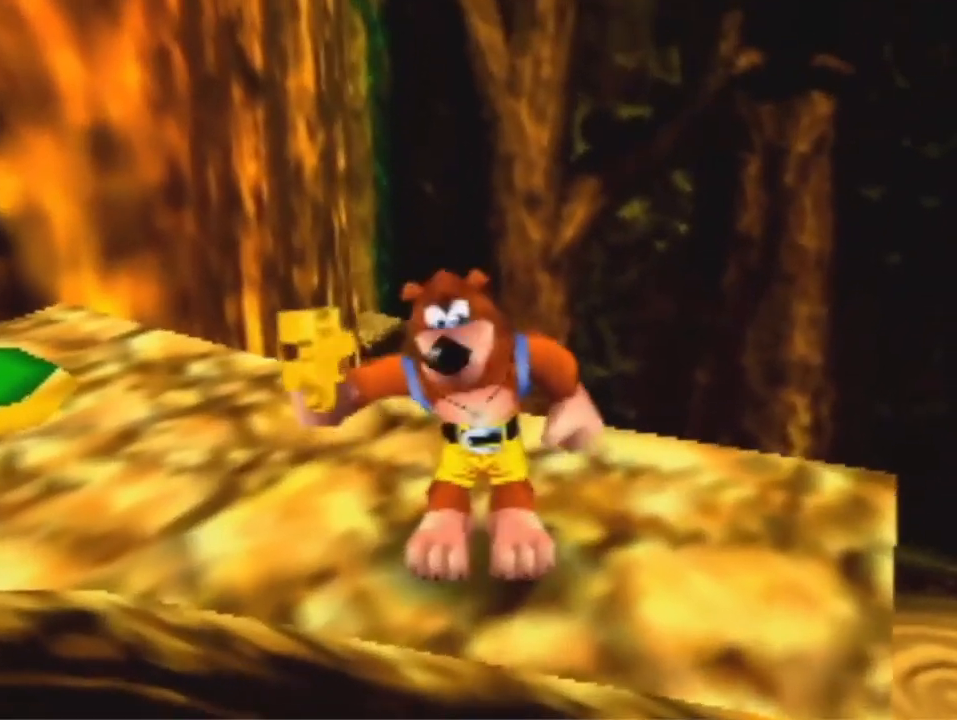
{"buttons": [], "left_stick": "center", "events": []}
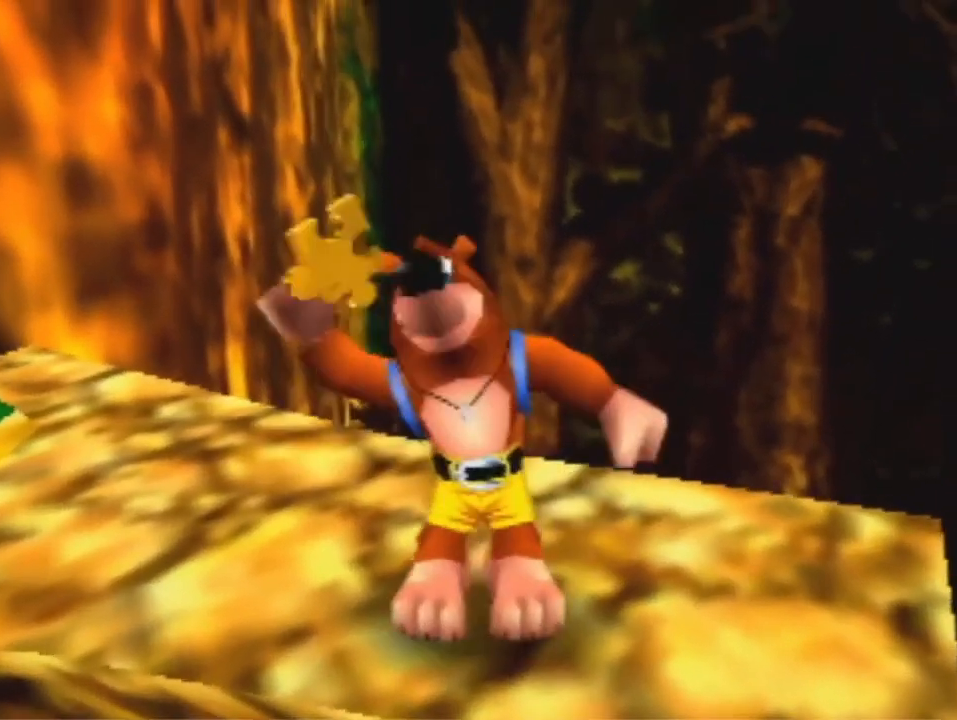
{"buttons": [], "left_stick": "up-left", "events": [[200, "left_stick", "up-left"]]}
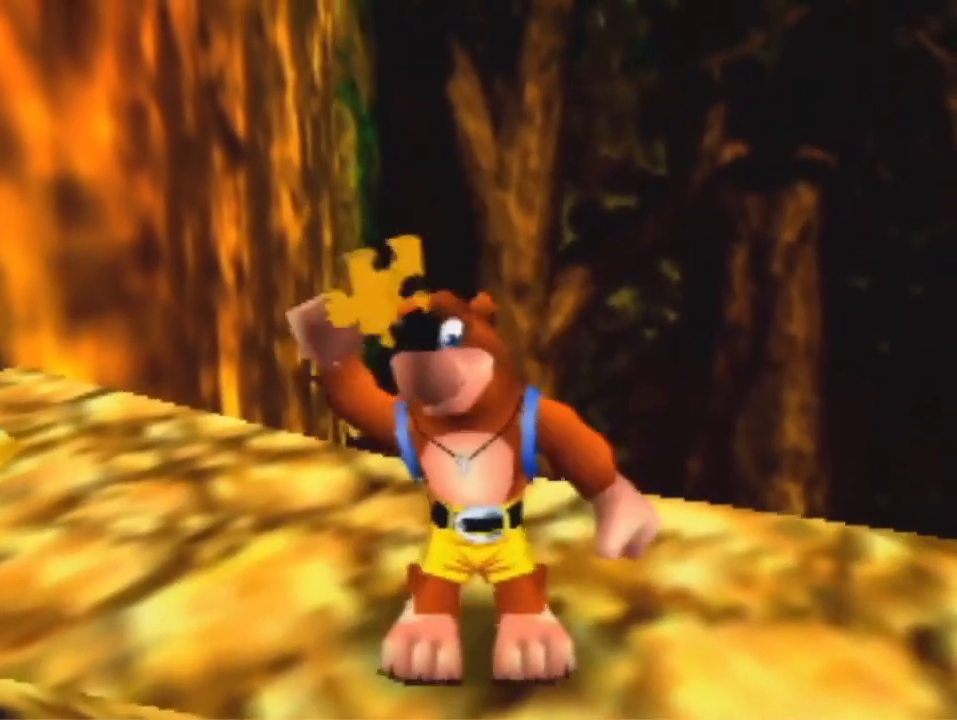
{"buttons": [], "left_stick": "up-left", "events": []}
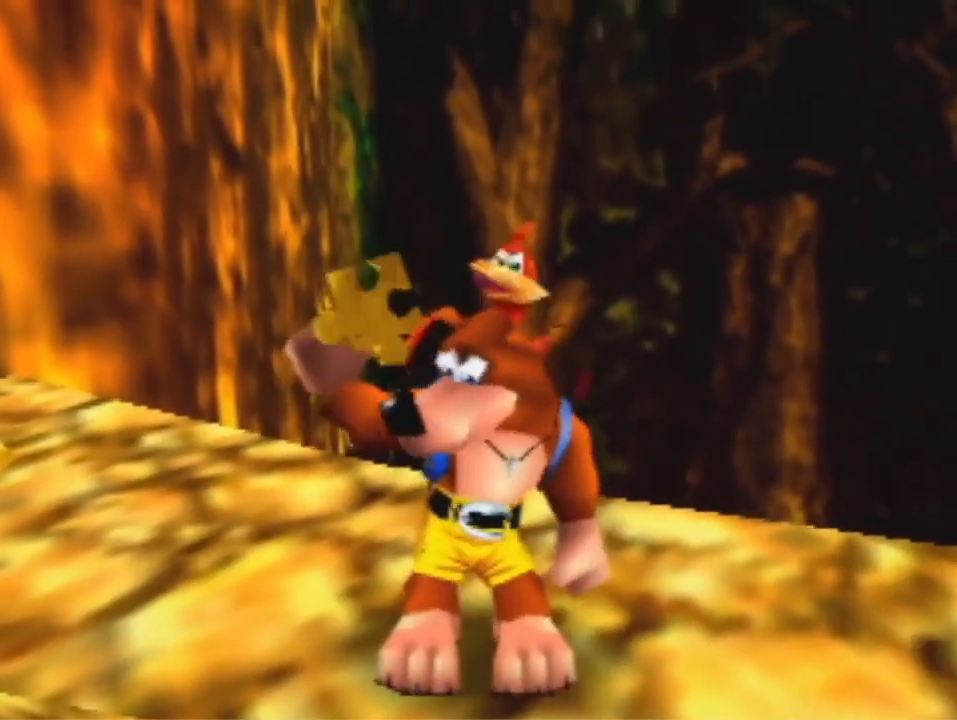
{"buttons": [], "left_stick": "up-left", "events": [[267, "A", "down"], [367, "A", "up"]]}
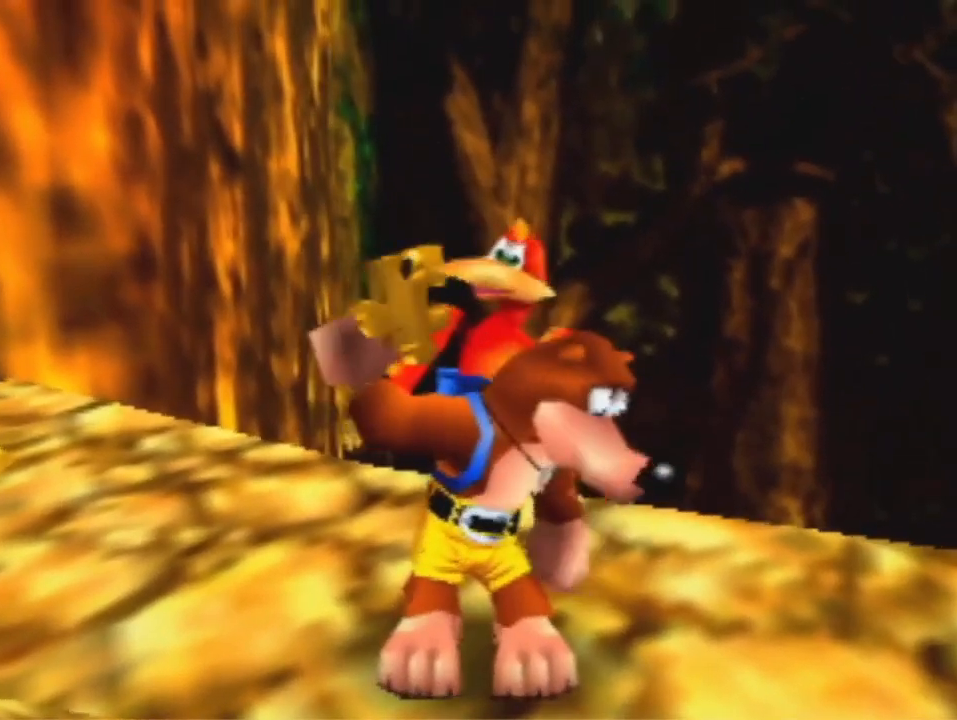
{"buttons": [], "left_stick": "up-left", "events": [[67, "A", "down"], [100, "B", "down"], [100, "R1", "down"], [200, "A", "up"], [233, "B", "up"], [233, "R1", "up"]]}
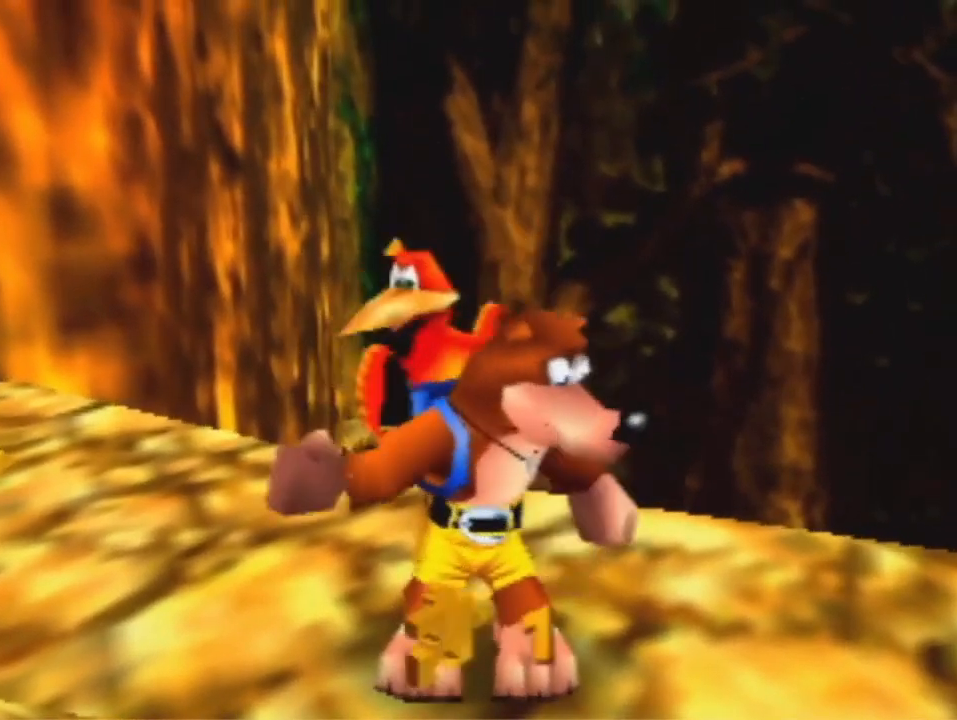
{"buttons": [], "left_stick": "up-left", "events": []}
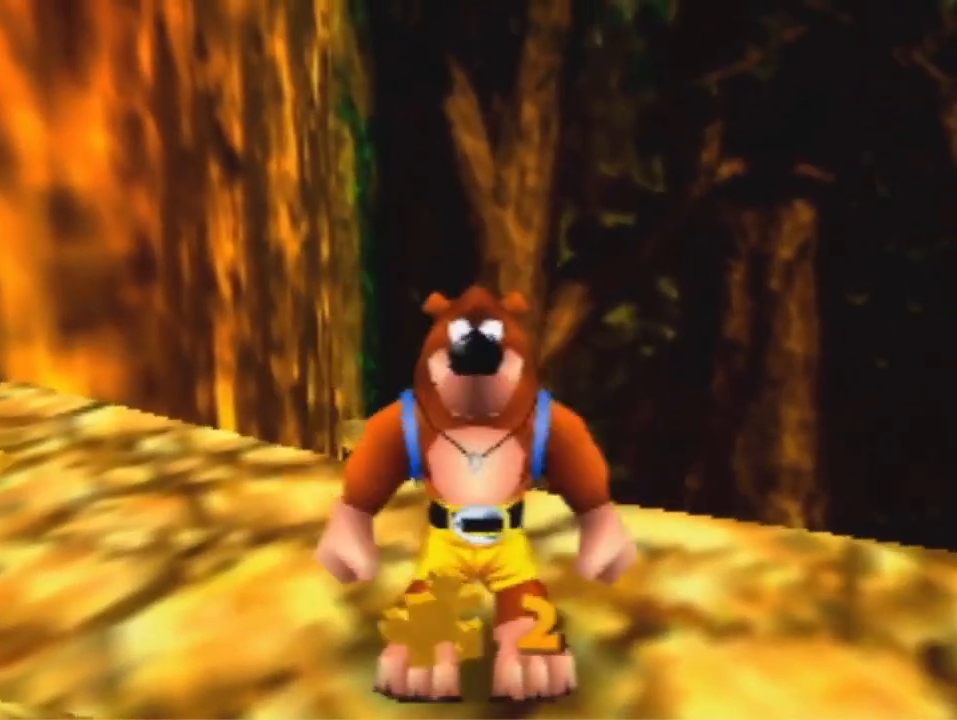
{"buttons": ["R1"], "left_stick": "center", "events": [[233, "B", "down"], [233, "R1", "down"], [367, "B", "up"], [433, "left_stick", "center"]]}
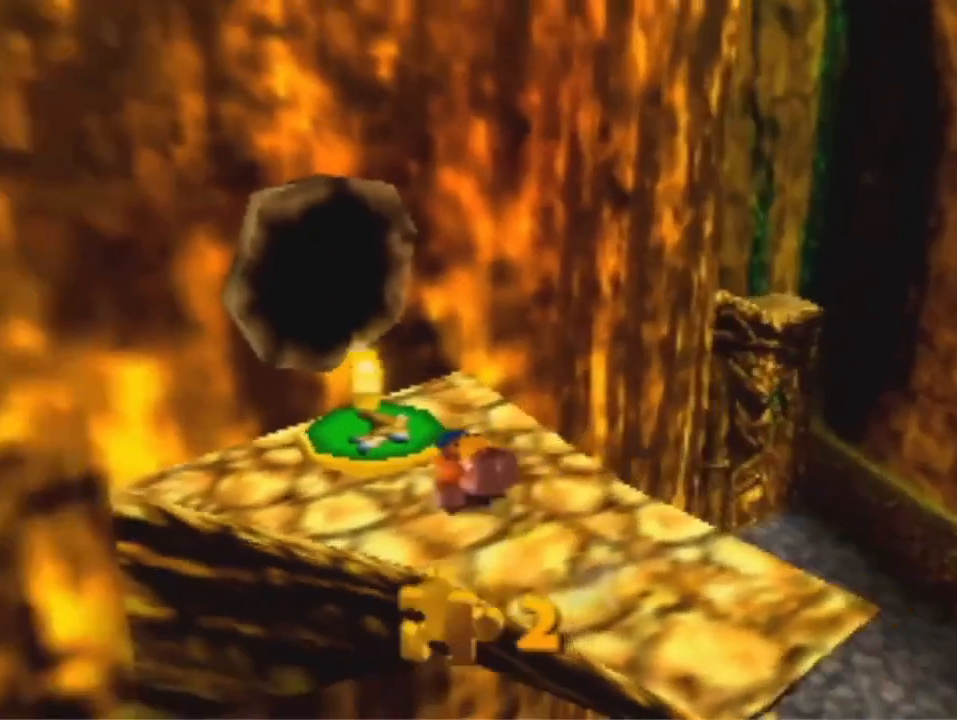
{"buttons": ["A"], "left_stick": "center", "events": [[100, "R1", "up"], [267, "A", "down"]]}
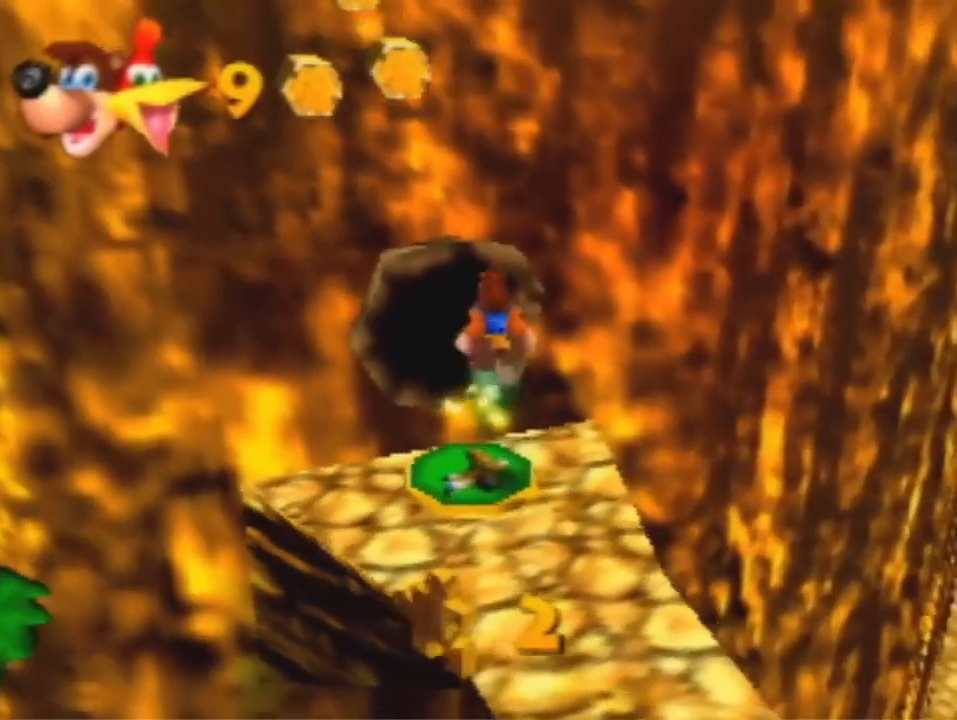
{"buttons": ["A"], "left_stick": "center", "events": []}
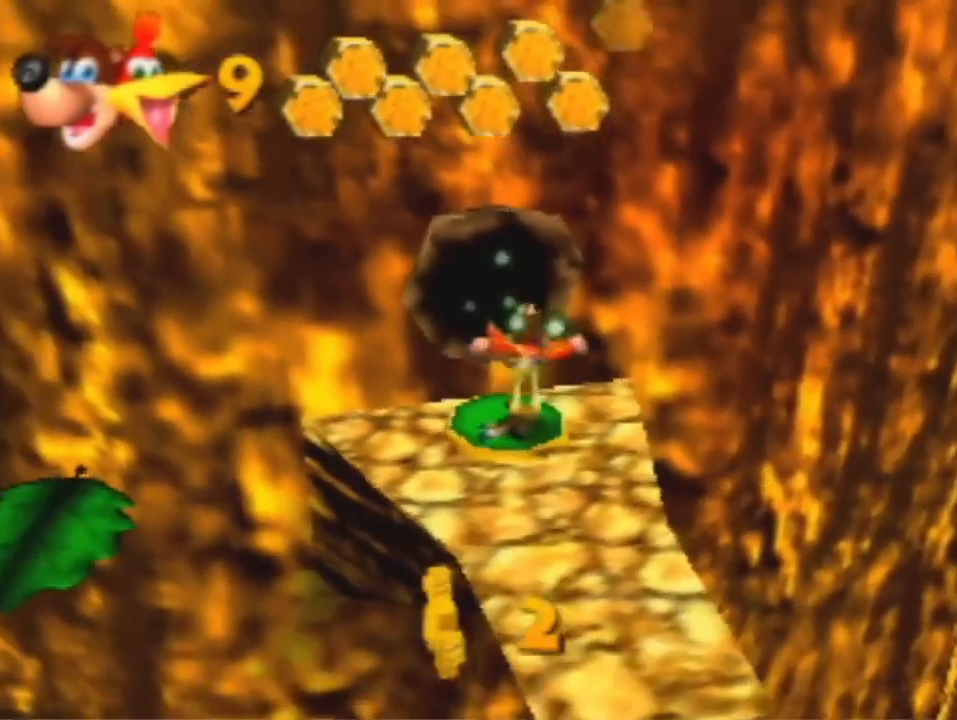
{"buttons": ["A"], "left_stick": "center", "events": []}
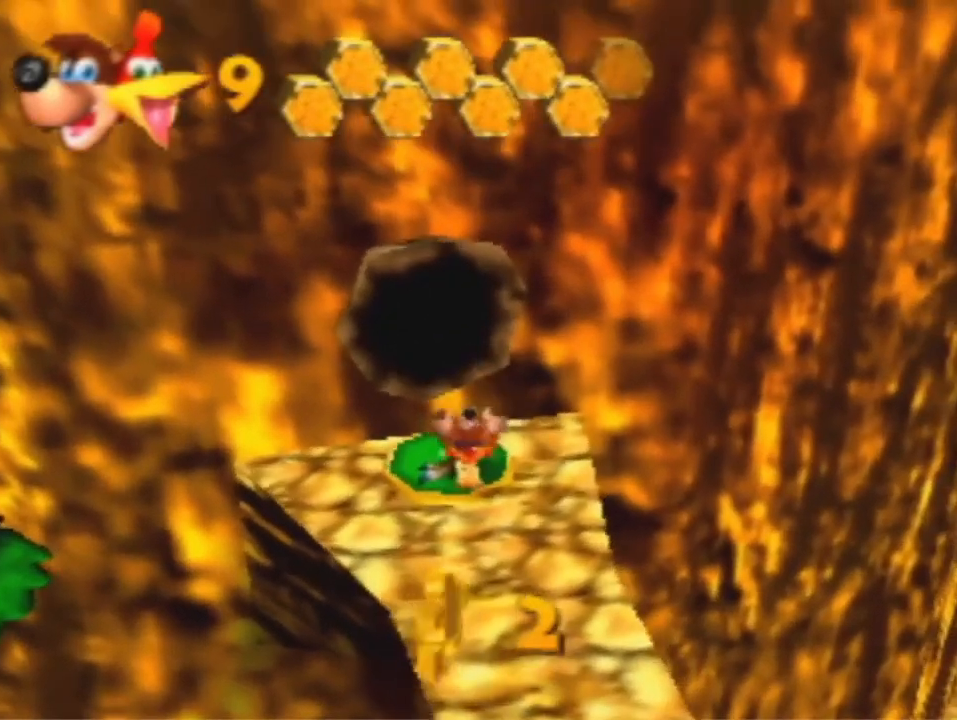
{"buttons": ["A"], "left_stick": "right", "events": [[400, "left_stick", "right"]]}
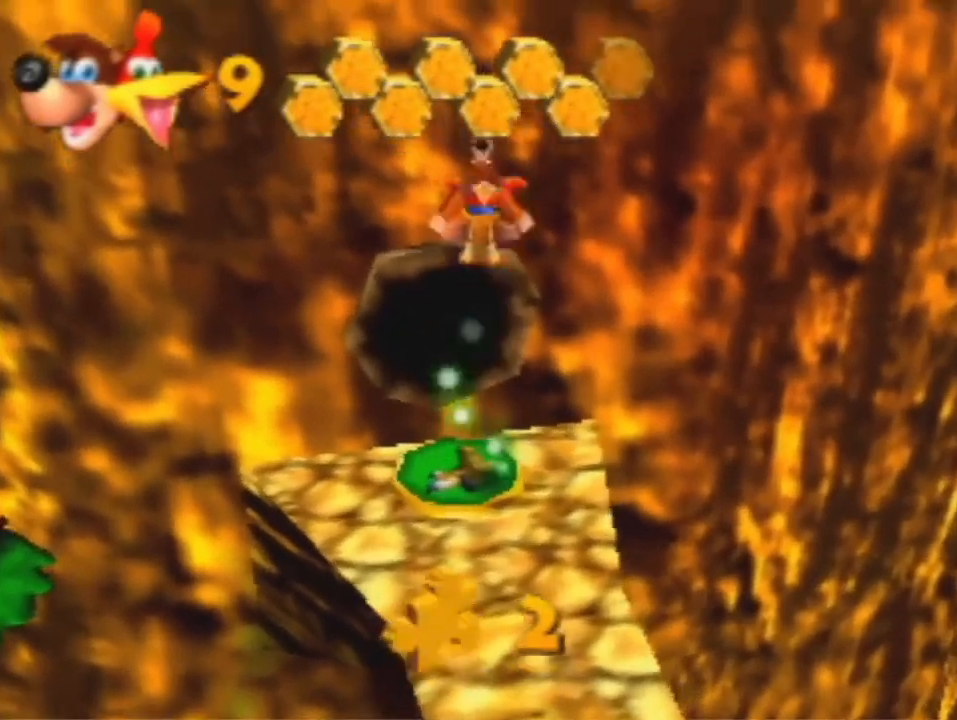
{"buttons": ["A"], "left_stick": "right", "events": []}
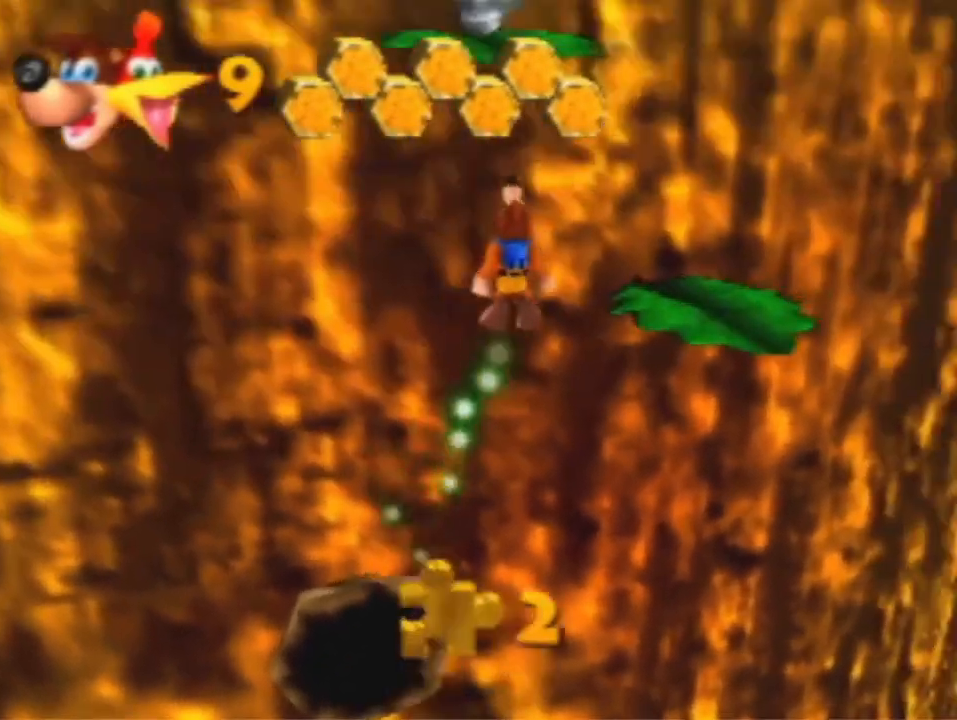
{"buttons": [], "left_stick": "up-right", "events": [[100, "A", "up"], [167, "left_stick", "up-right"]]}
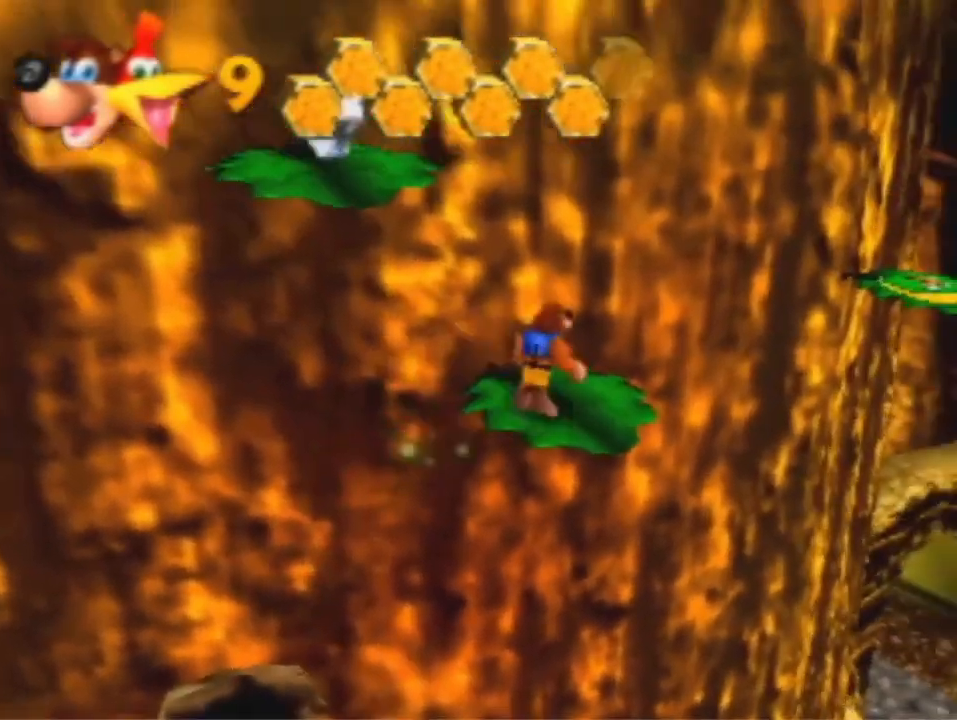
{"buttons": ["A"], "left_stick": "up-right", "events": [[33, "B", "down"], [133, "B", "up"], [233, "A", "down"]]}
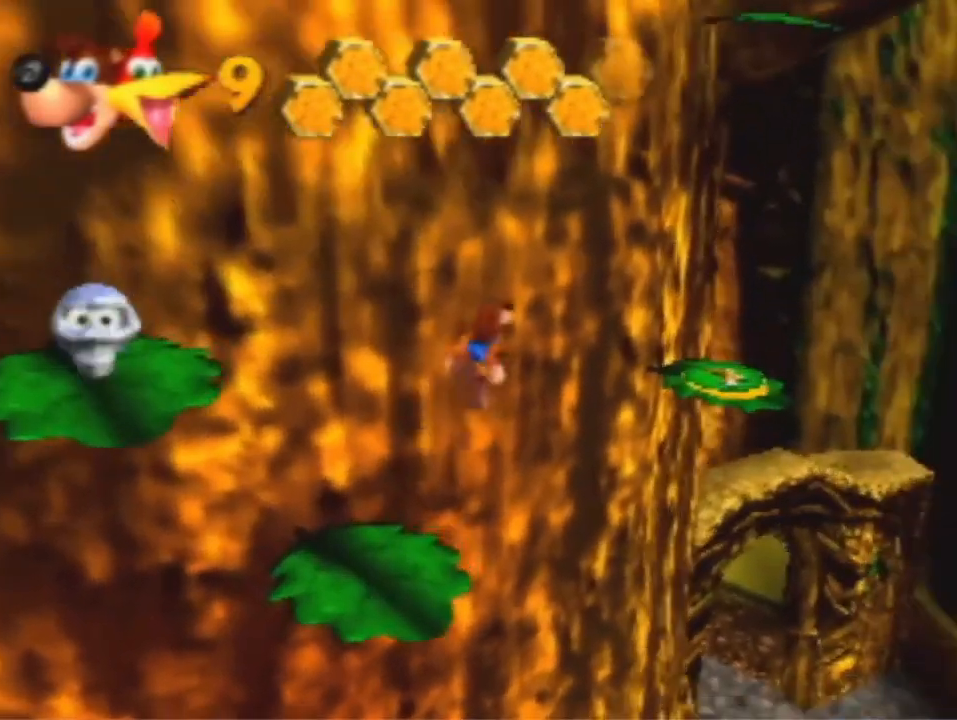
{"buttons": [], "left_stick": "up-right", "events": [[33, "A", "up"], [300, "A", "down"], [433, "A", "up"]]}
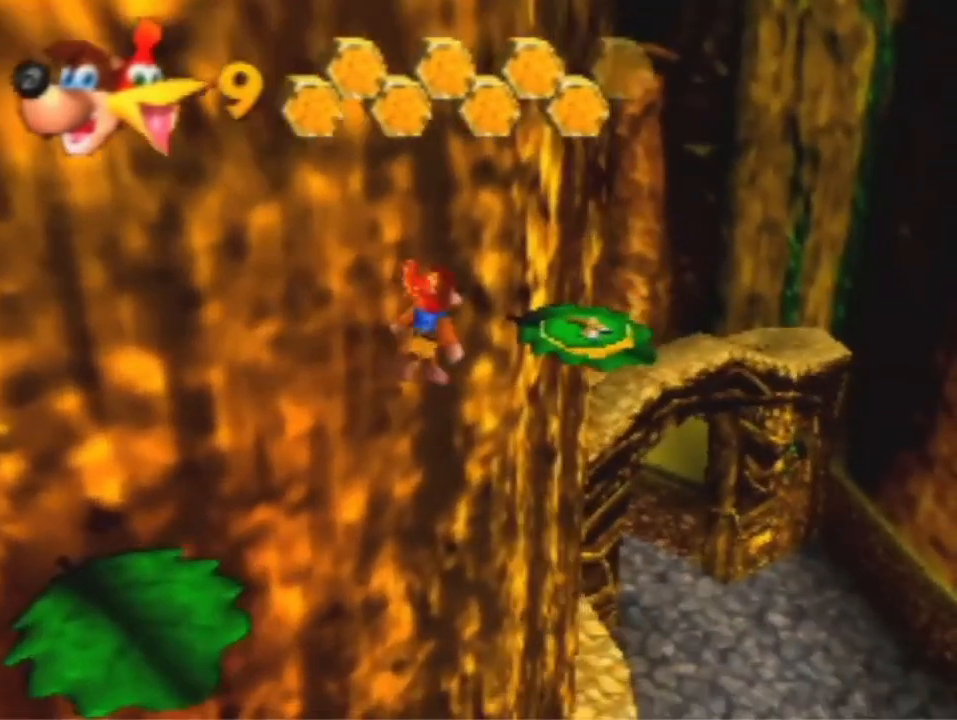
{"buttons": ["A"], "left_stick": "up-right", "events": [[367, "A", "down"]]}
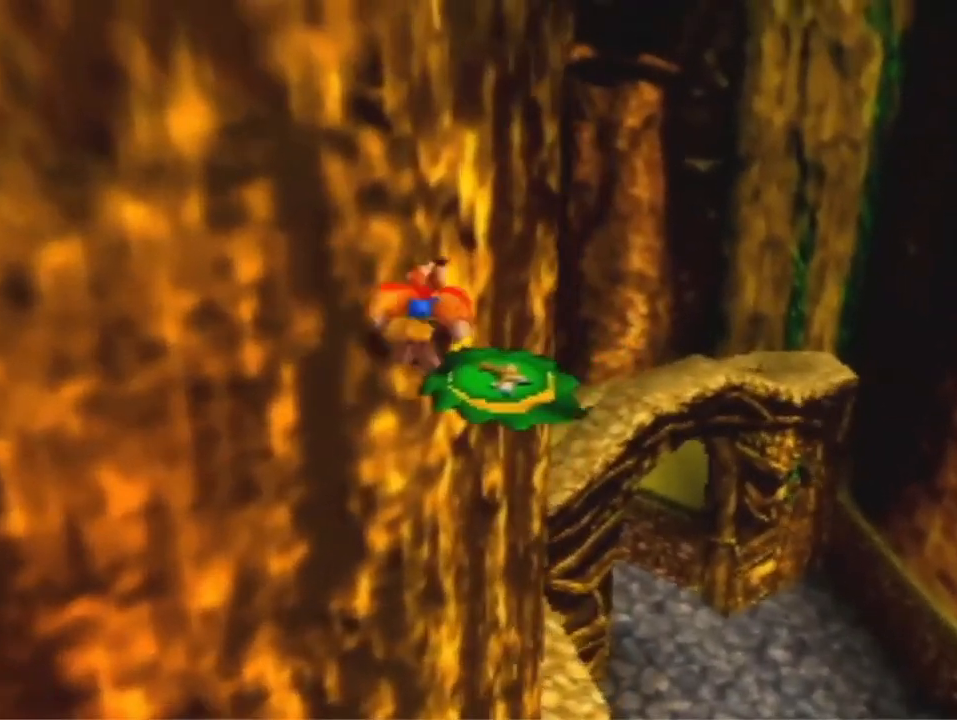
{"buttons": ["A"], "left_stick": "center", "events": [[67, "A", "up"], [133, "left_stick", "up"], [233, "left_stick", "center"], [333, "A", "down"]]}
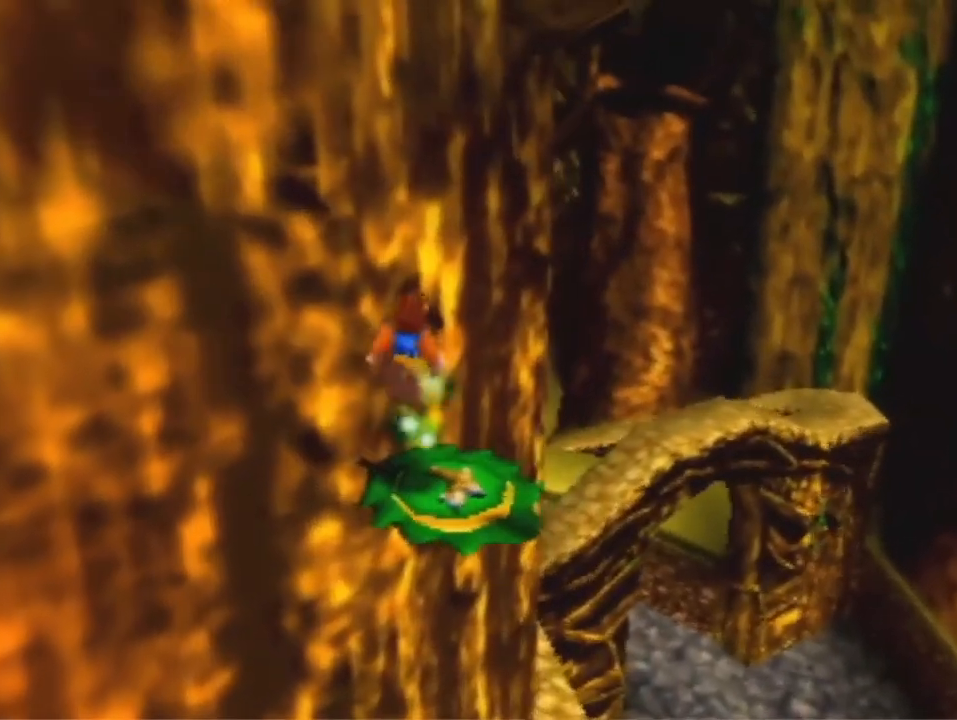
{"buttons": ["A"], "left_stick": "center", "events": []}
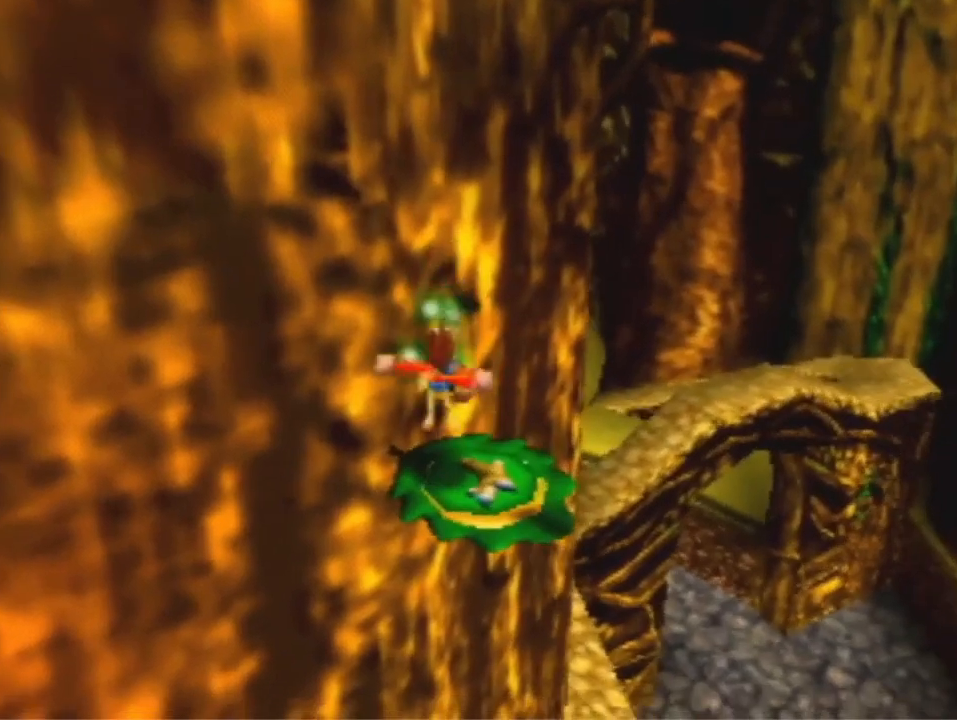
{"buttons": ["A"], "left_stick": "center", "events": []}
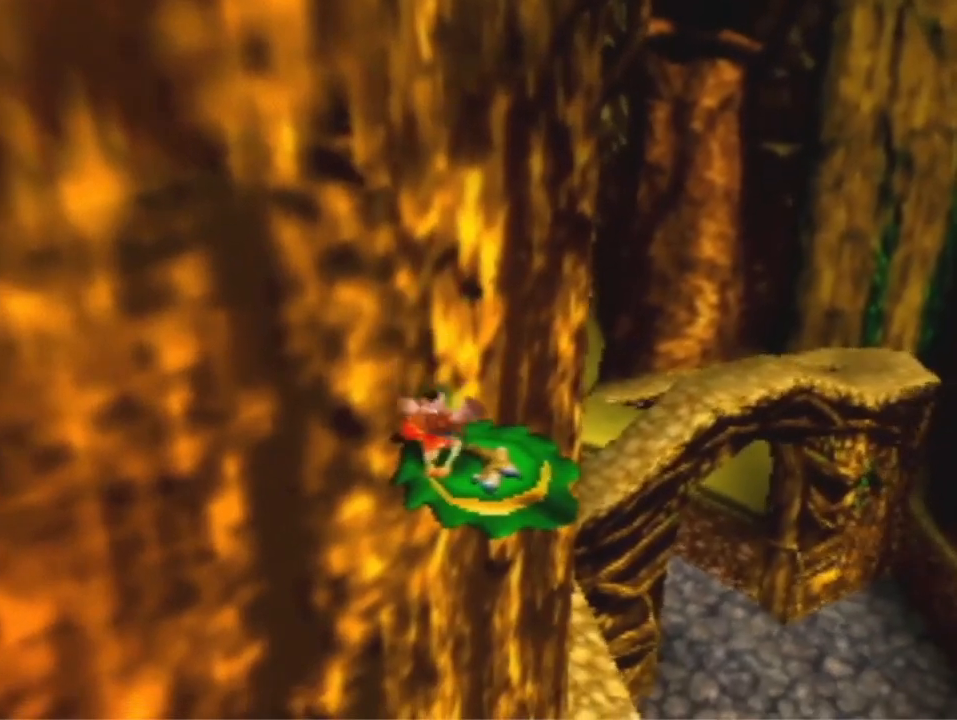
{"buttons": ["A"], "left_stick": "up-right", "events": [[467, "left_stick", "up-right"]]}
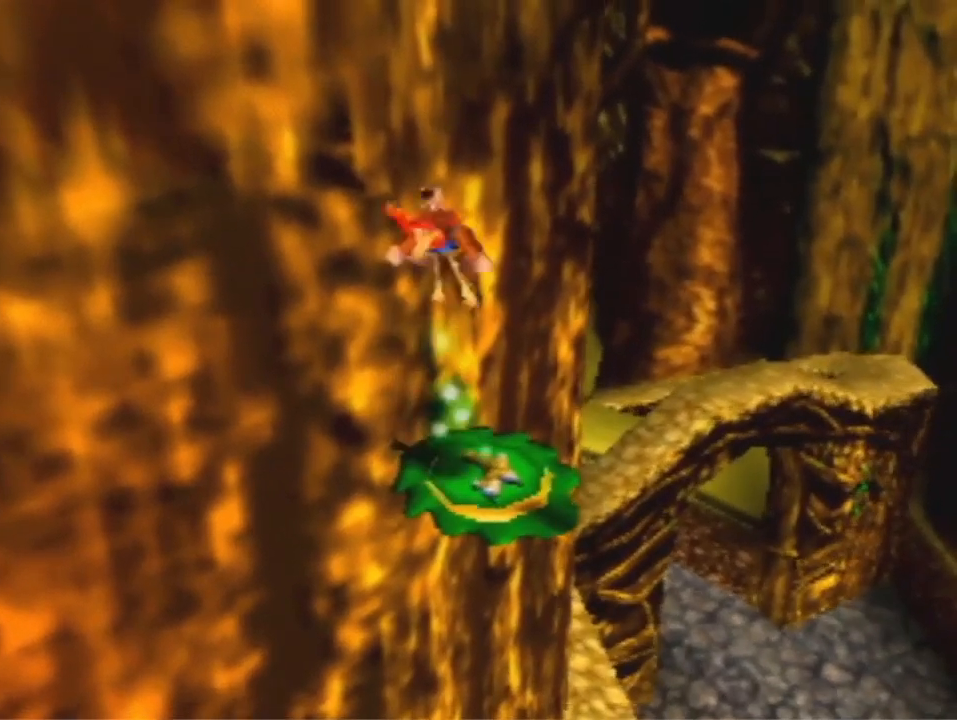
{"buttons": ["A"], "left_stick": "up-right", "events": []}